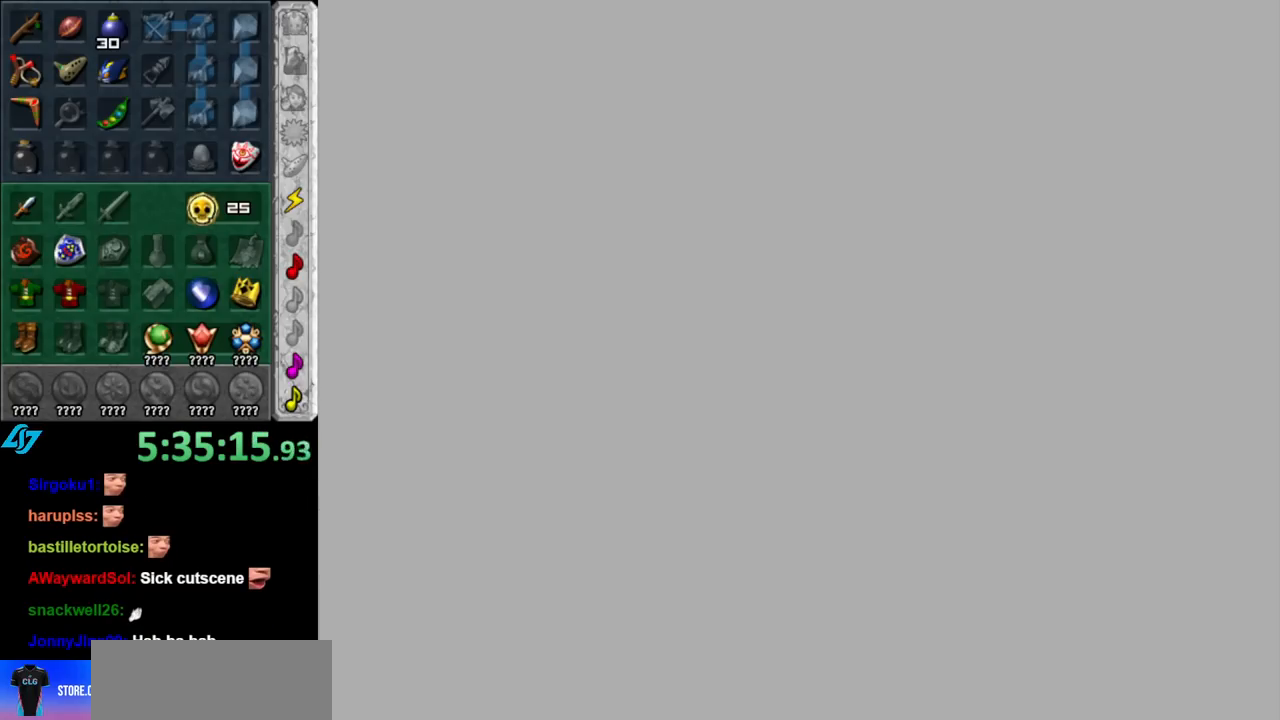
Gameplay with a controller (Nintendo layout); each line is a JSON object with the inputs held at the frame after it. "events" lists button and stick changes between this image and that frame as [ms after this image, input, new state], when the widget could be followed in between. Not read: L3 R3.
{"buttons": ["A"], "left_stick": "center", "right_stick": "center", "events": [[500, "A", "down"]]}
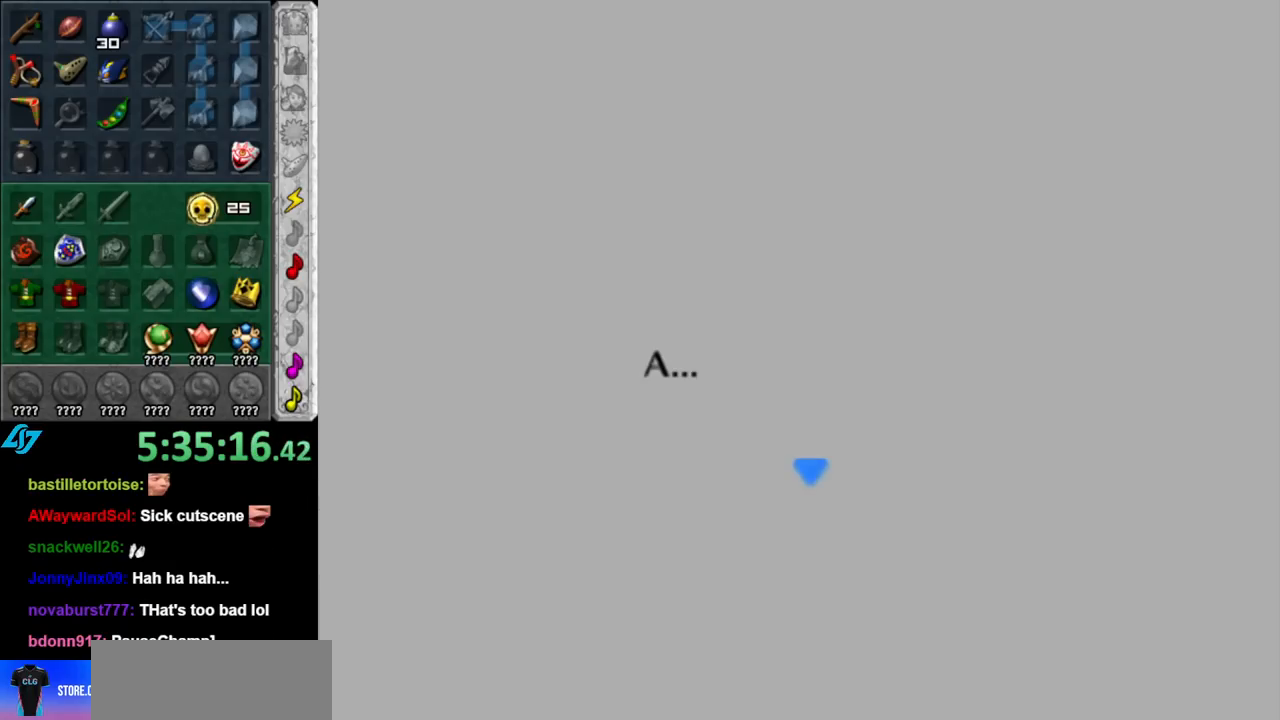
{"buttons": [], "left_stick": "center", "right_stick": "center", "events": [[117, "A", "up"]]}
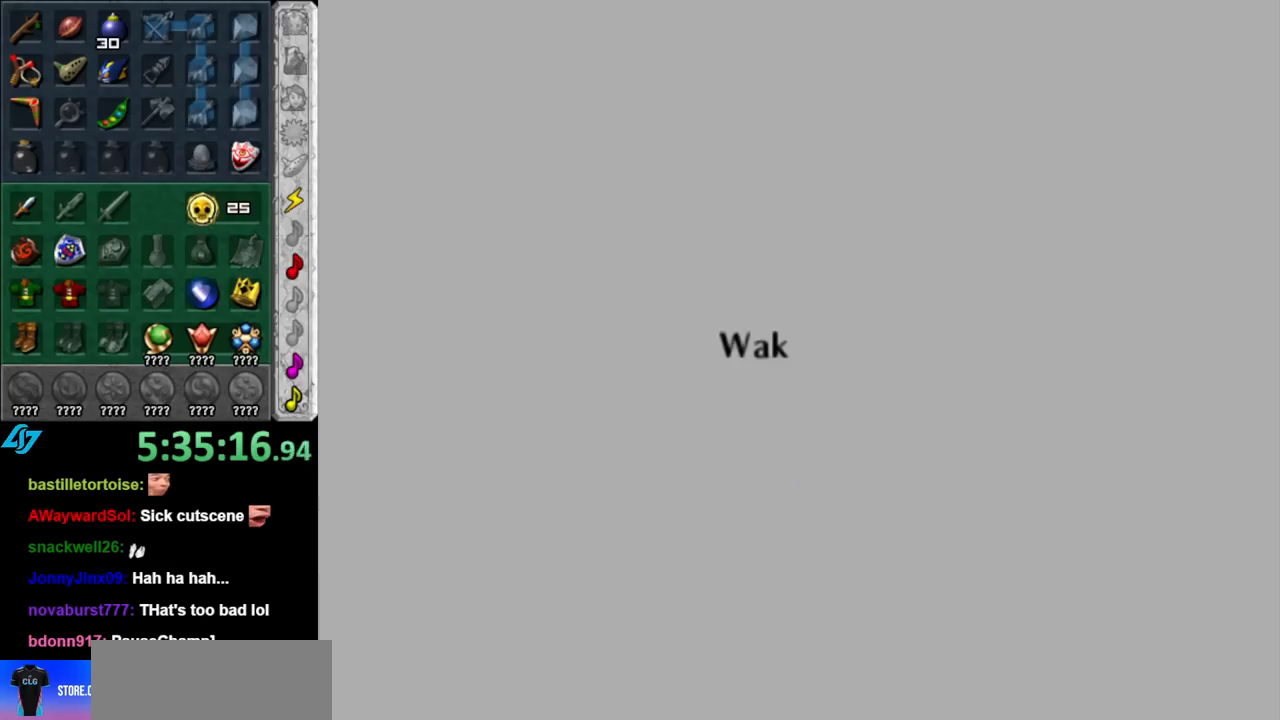
{"buttons": [], "left_stick": "center", "right_stick": "center", "events": []}
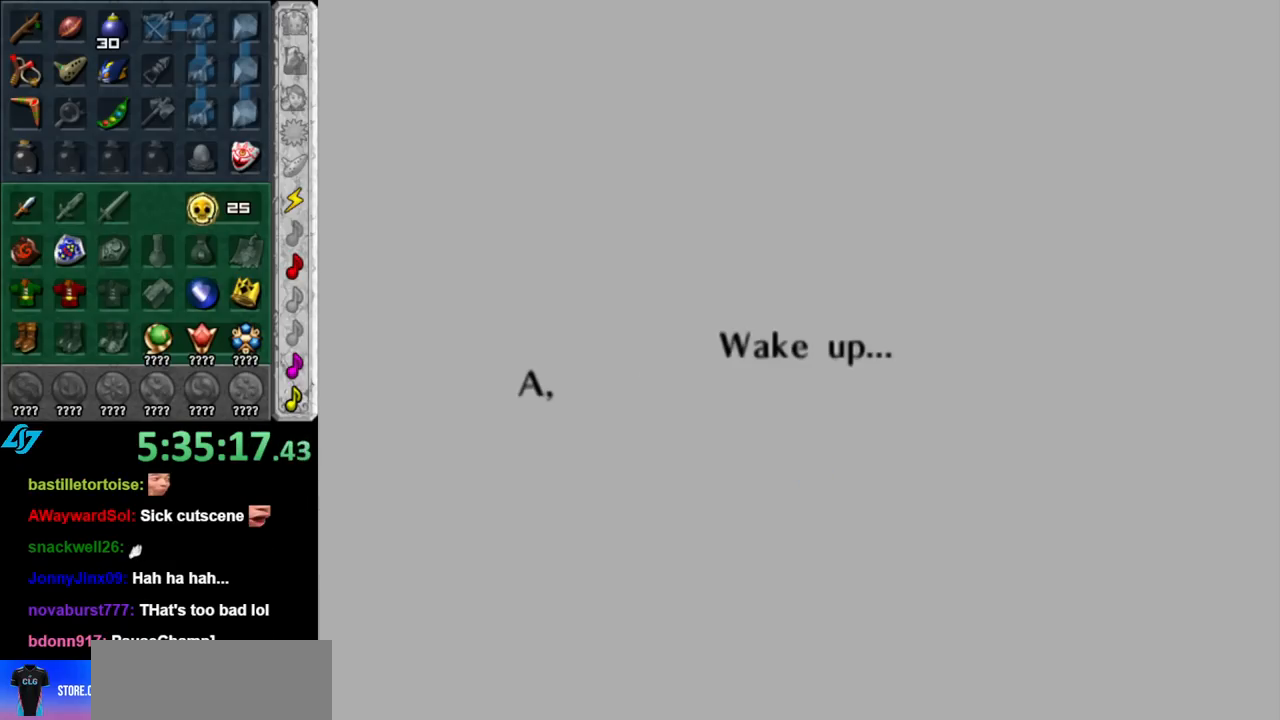
{"buttons": ["A"], "left_stick": "center", "right_stick": "center", "events": [[100, "A", "down"], [217, "A", "up"], [283, "A", "down"], [433, "A", "up"], [500, "A", "down"]]}
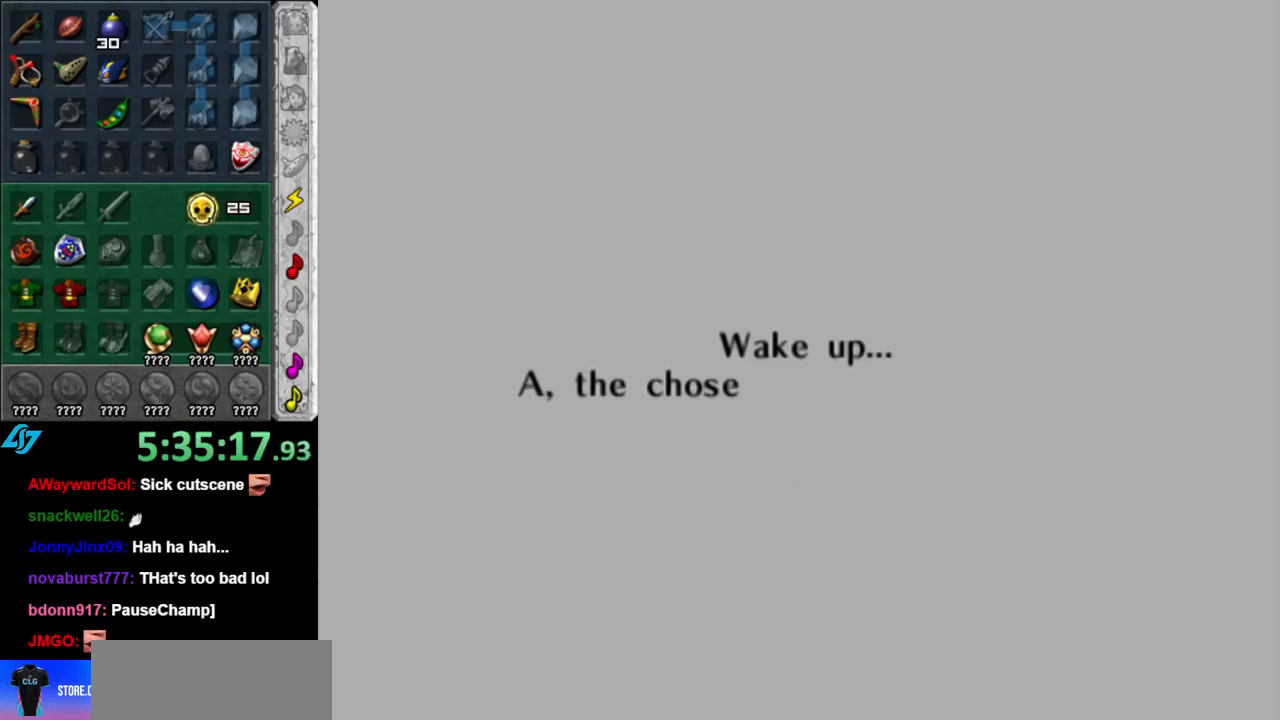
{"buttons": ["A"], "left_stick": "center", "right_stick": "center", "events": [[117, "A", "up"], [217, "A", "down"], [317, "A", "up"], [433, "A", "down"]]}
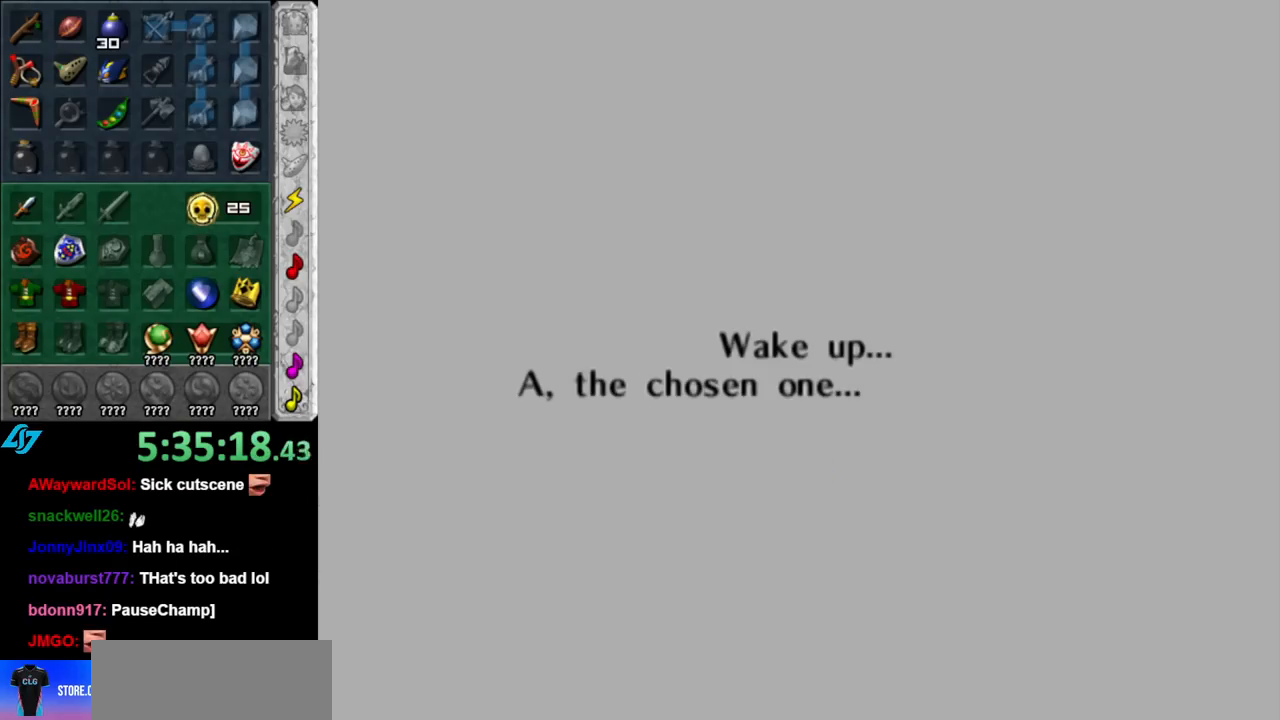
{"buttons": [], "left_stick": "center", "right_stick": "center", "events": [[33, "A", "up"], [133, "A", "down"], [217, "A", "up"], [317, "A", "down"], [433, "A", "up"]]}